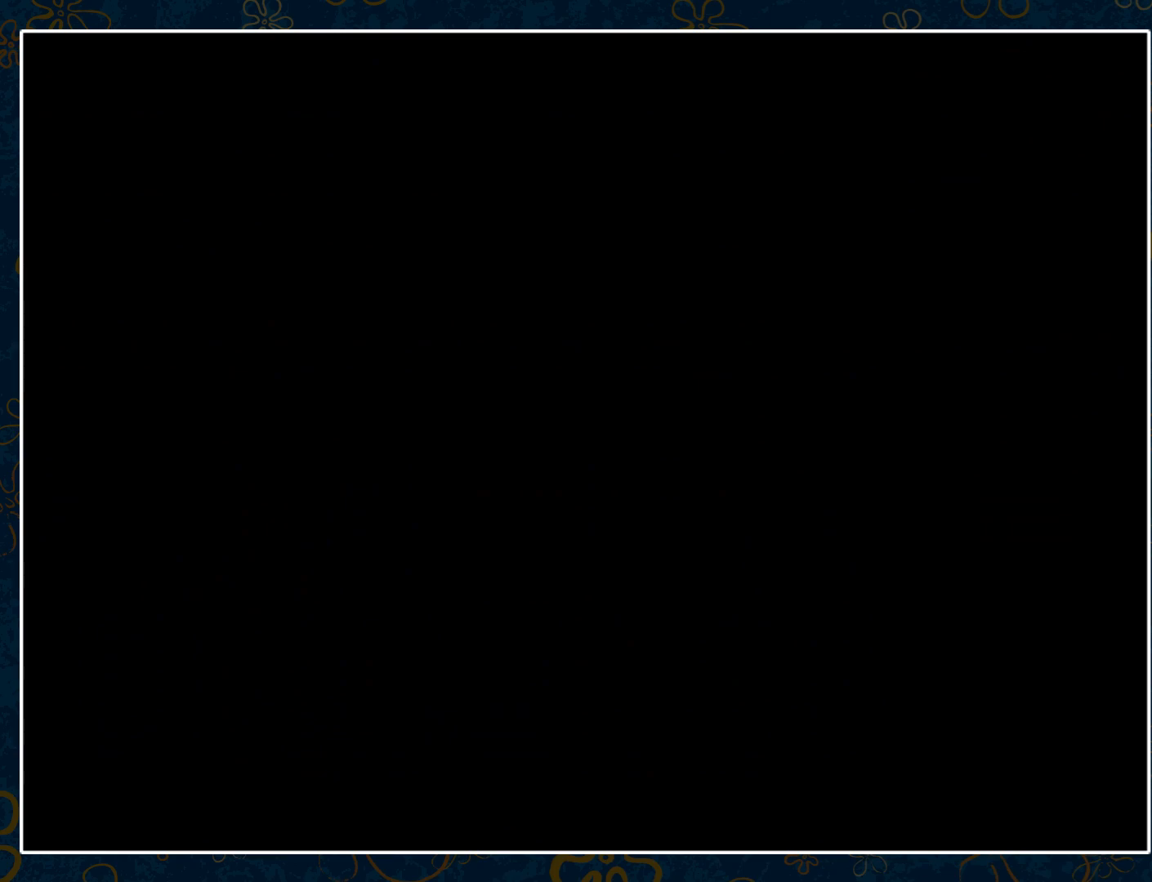
Gameplay with keyboard and mouse; each line is a JSON object with the keys and mouse buttons held at the frame after it. "events" lists presses ("down") and releases ("up") of "ctrl", "down", "escape", "left", "p", "right", "space", "up", "y", "mouse_left", "mouse_wheel" and "mouse_right" between this image and that frame as [ms after this image, input, new state], when the widget could be followed in between. "mouse_left", "mouse_wheel", "mouse_right" = the "left", "wheel", "right" buttons of the "mouse" list. No other keys are recorded. "wheel" means that the mouse wheel is clicked or scrolled. Not read: mouse_move.
{"keys": [], "mouse": [], "events": []}
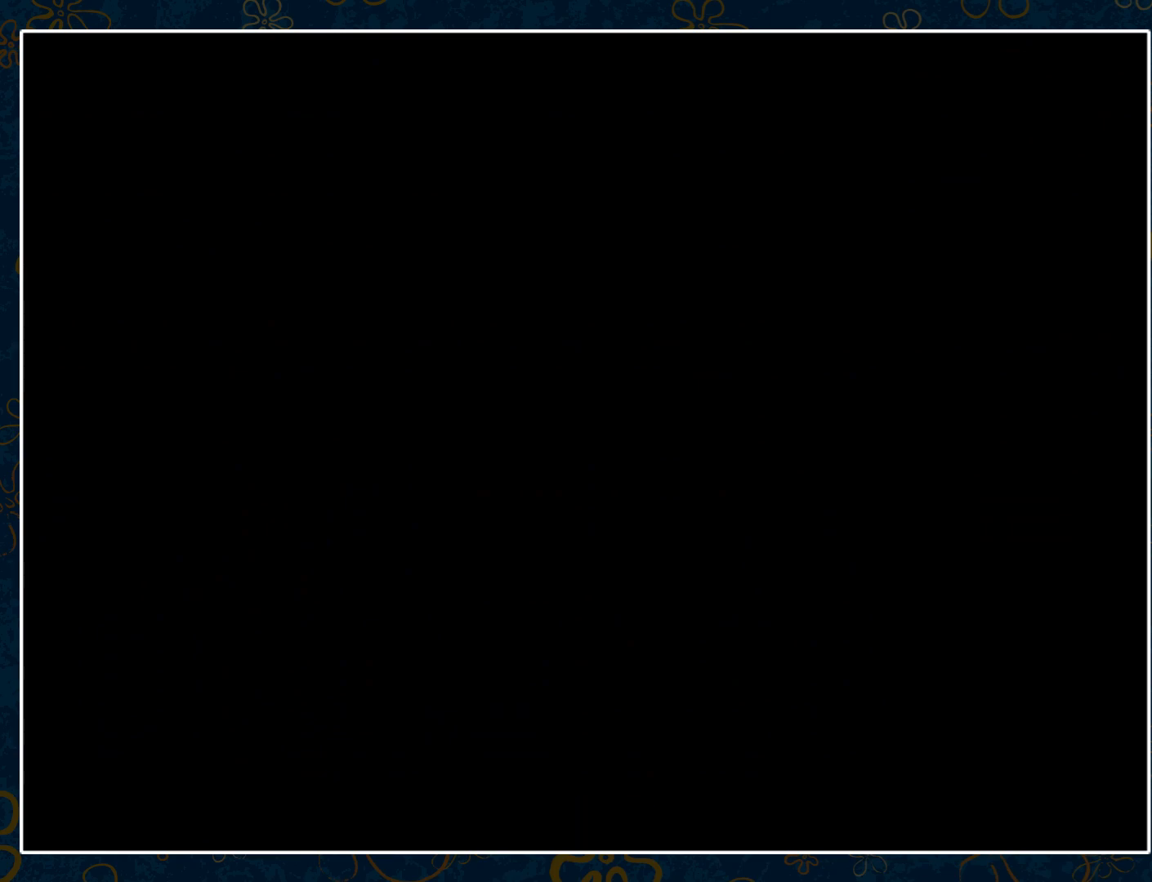
{"keys": [], "mouse": [], "events": []}
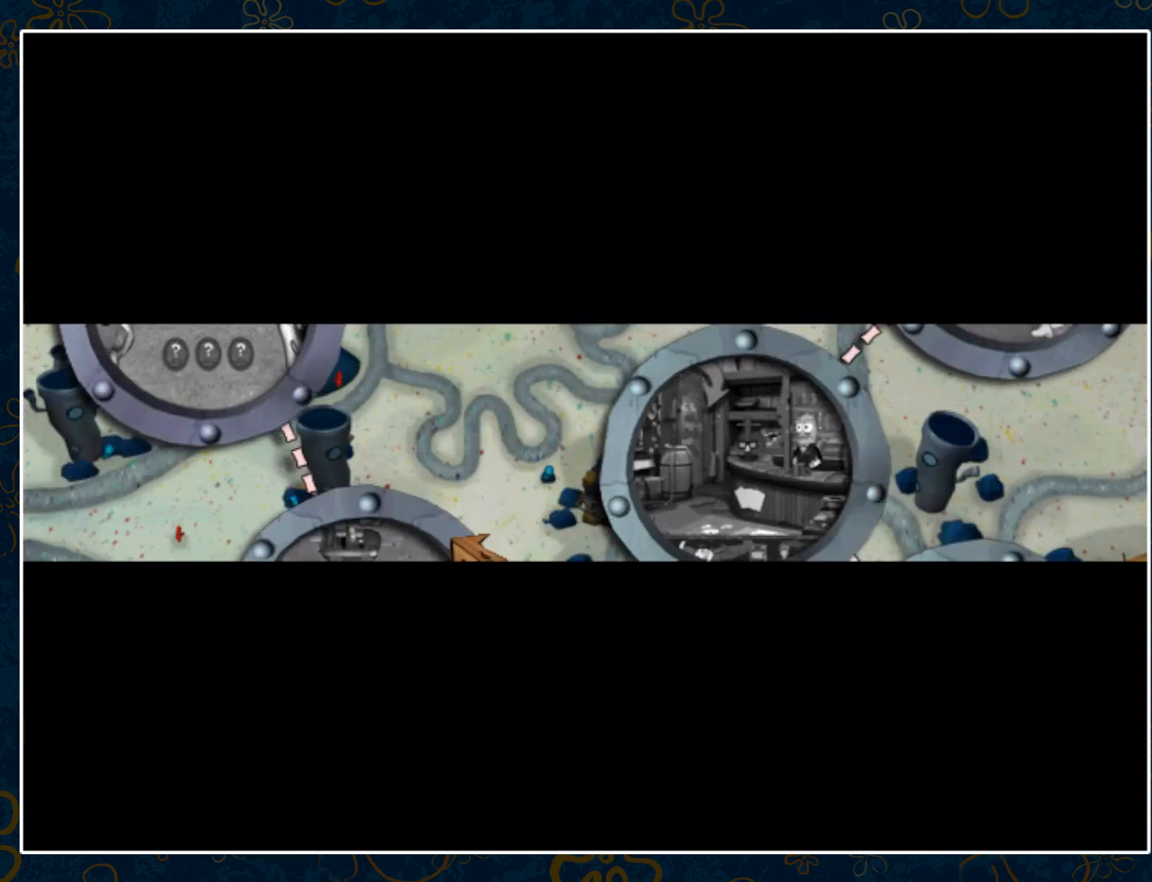
{"keys": [], "mouse": [], "events": []}
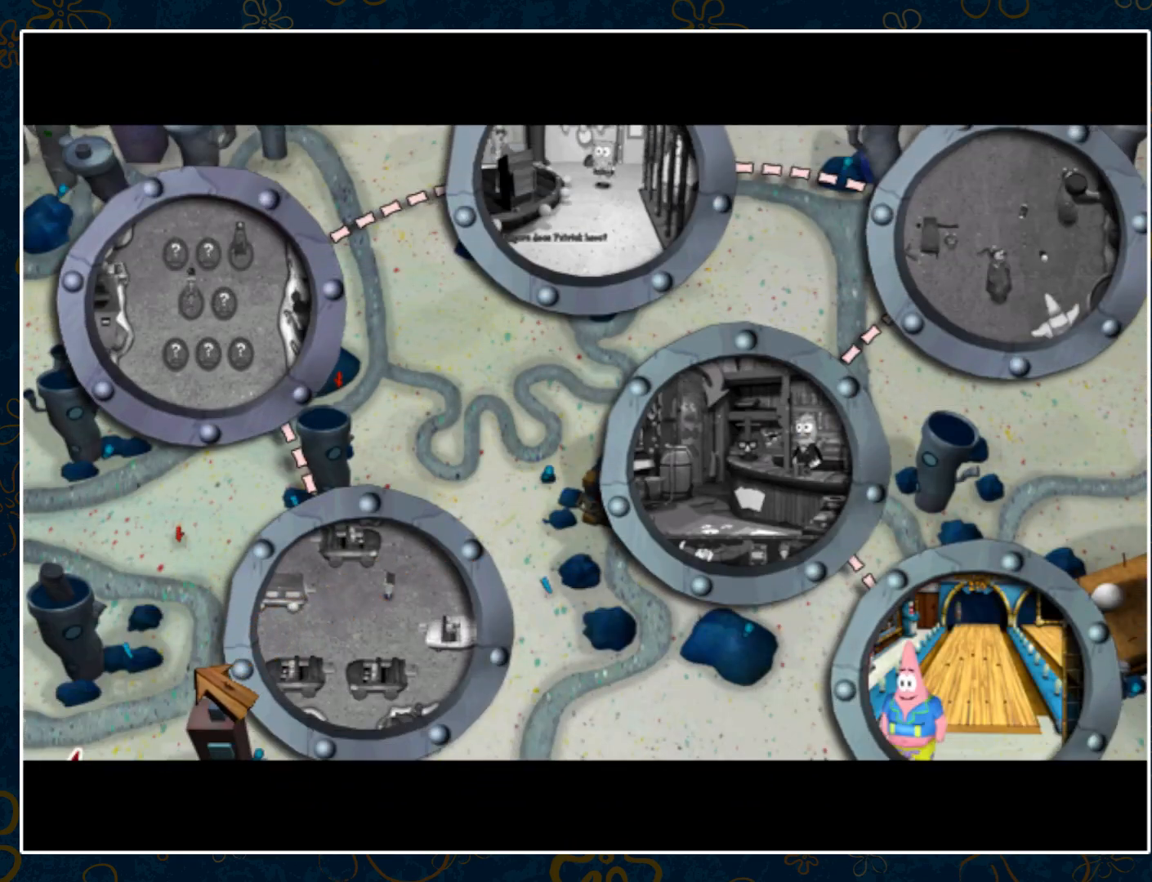
{"keys": [], "mouse": [], "events": [[383, "mouse_left", "down"], [500, "mouse_left", "up"]]}
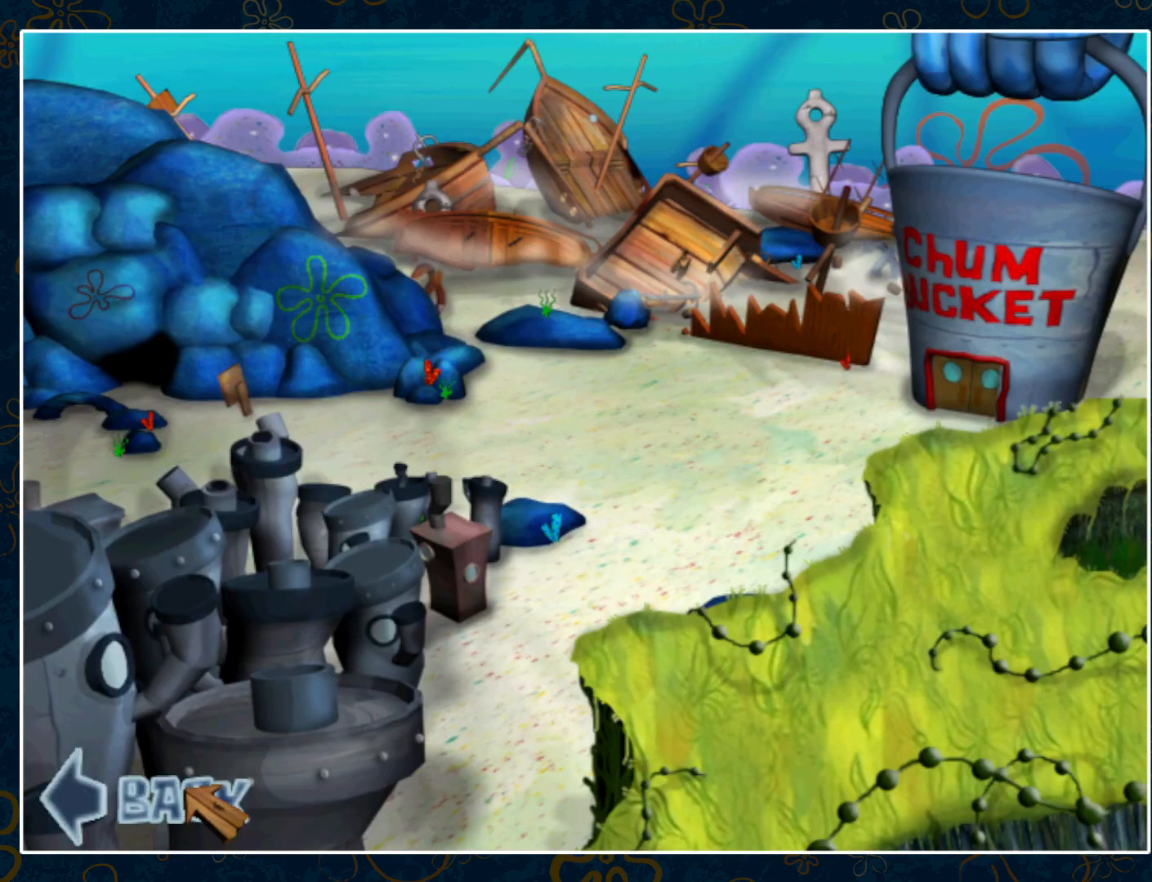
{"keys": [], "mouse": [], "events": [[383, "mouse_left", "down"], [483, "mouse_left", "up"]]}
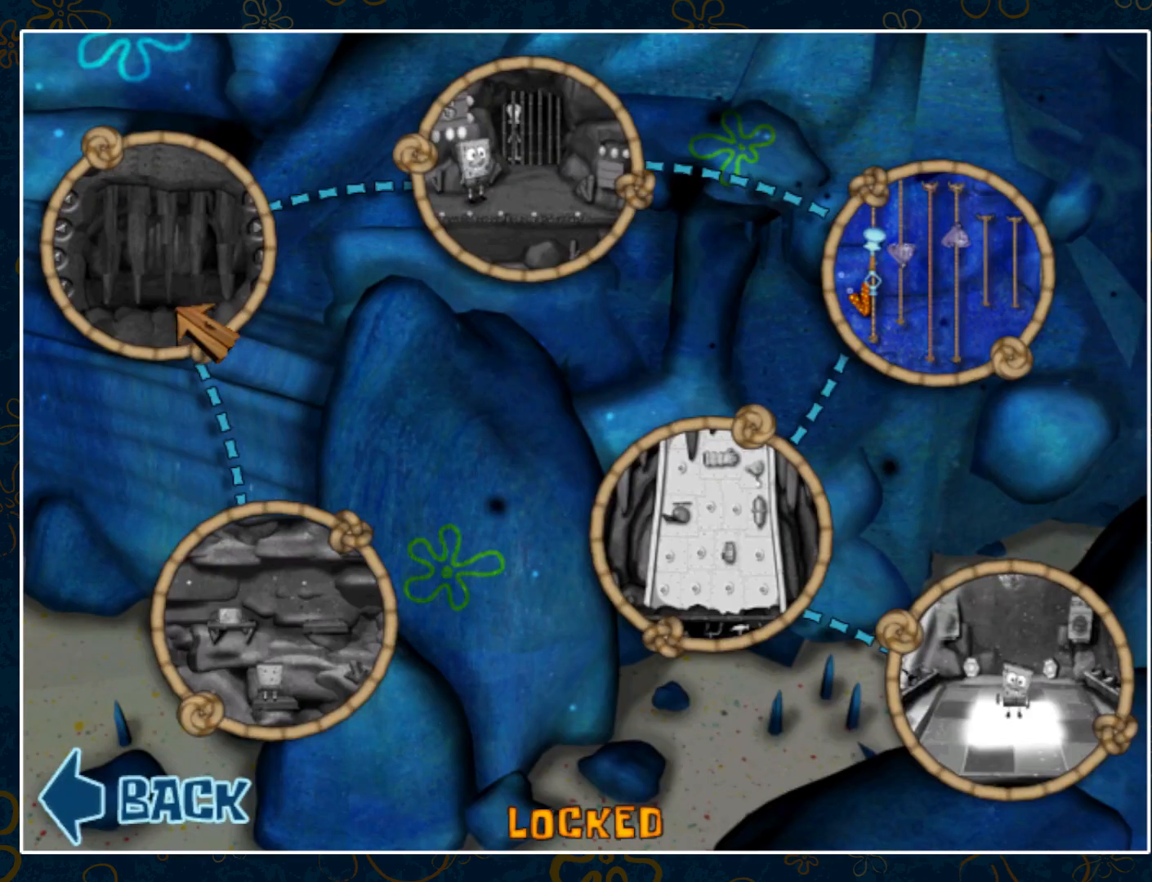
{"keys": [], "mouse": ["left"], "events": [[467, "mouse_left", "down"]]}
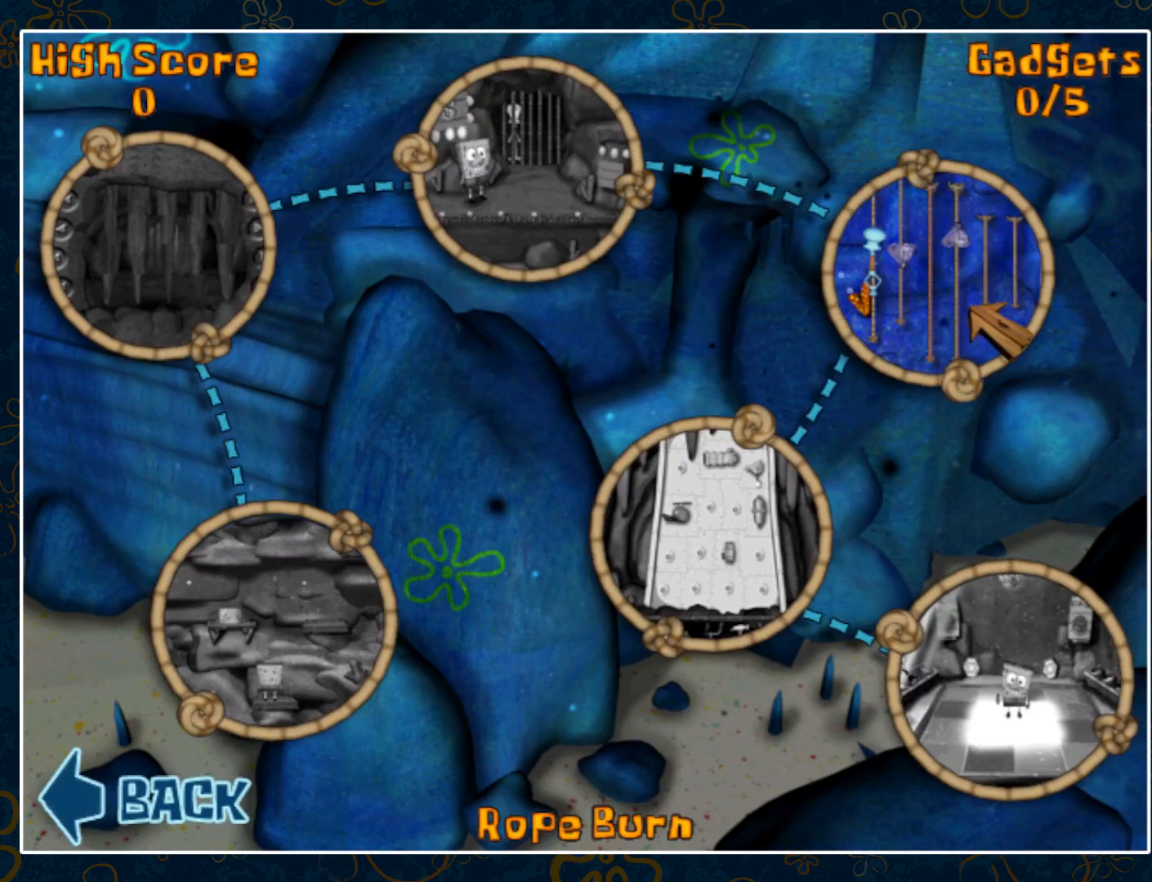
{"keys": [], "mouse": [], "events": [[67, "mouse_left", "up"], [167, "mouse_left", "down"], [233, "mouse_left", "up"]]}
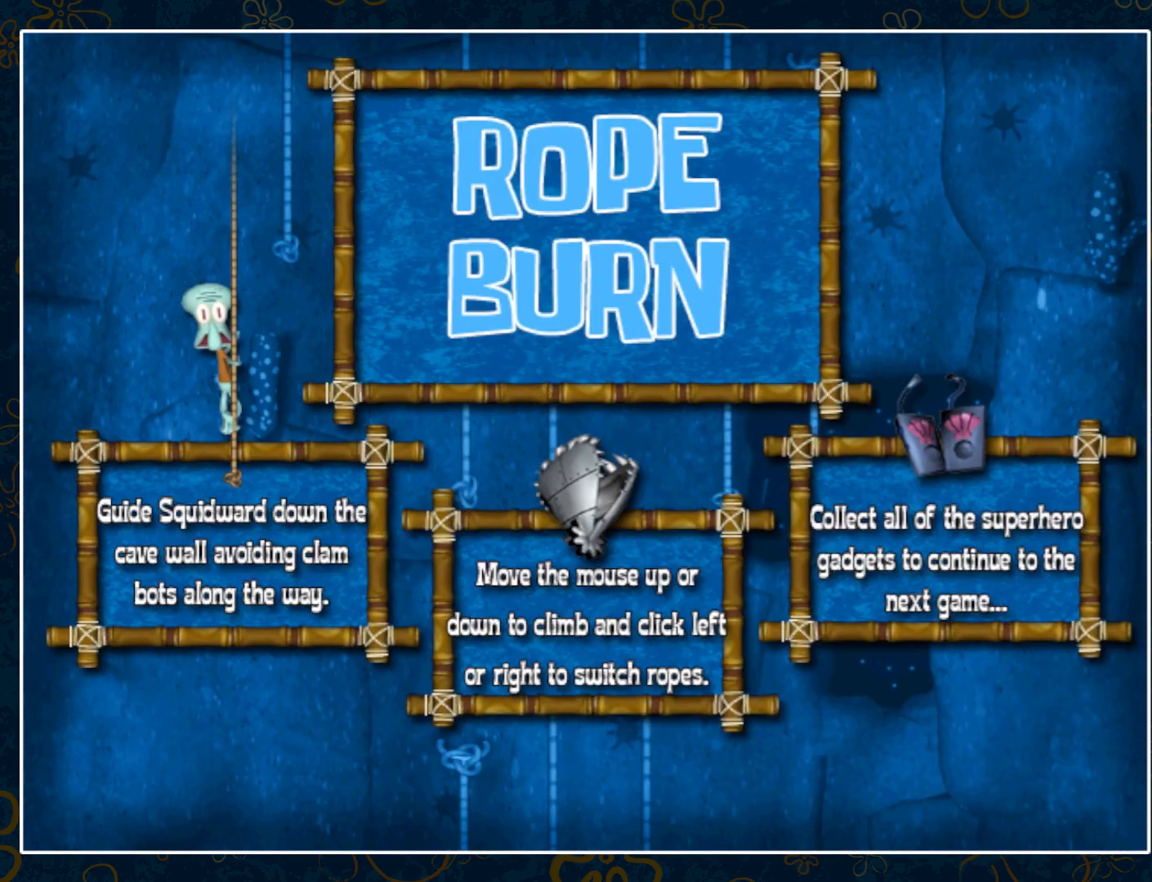
{"keys": [], "mouse": [], "events": [[33, "mouse_left", "down"], [117, "mouse_left", "up"]]}
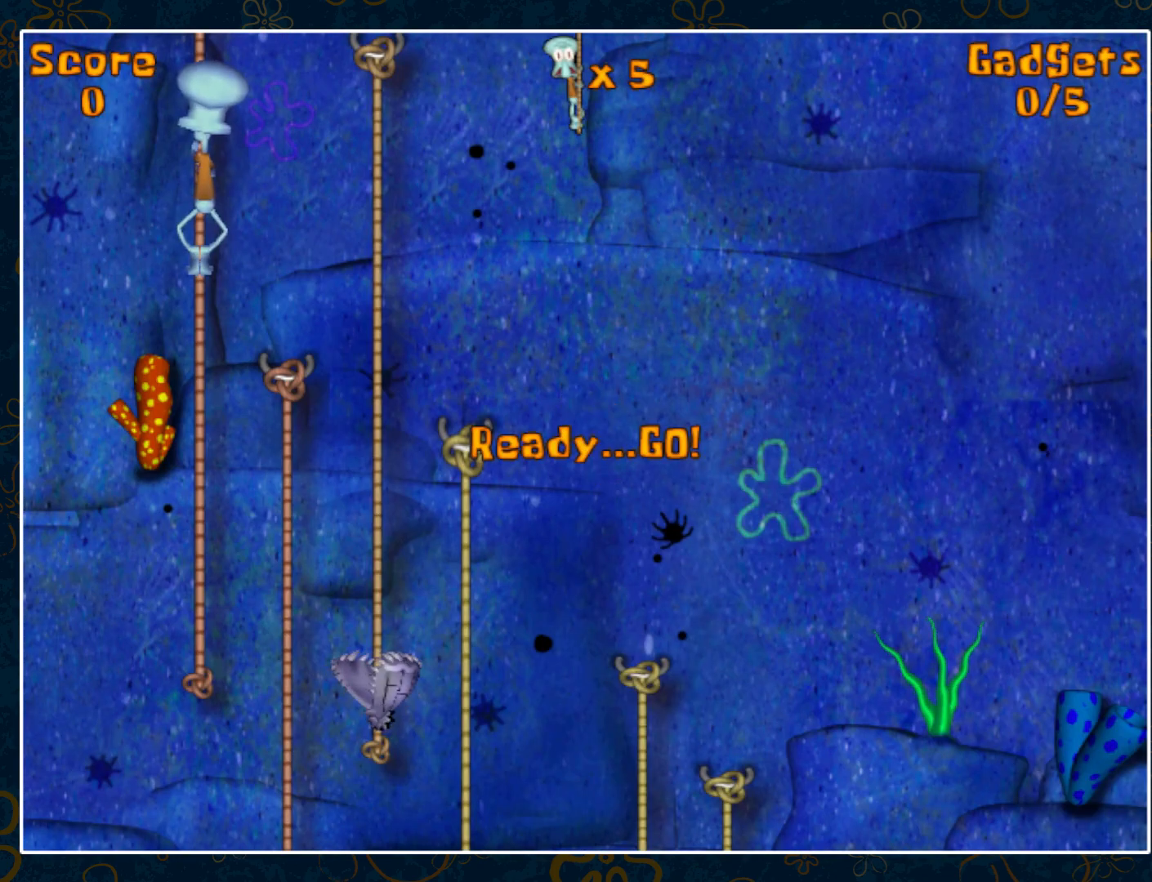
{"keys": [], "mouse": [], "events": [[367, "mouse_left", "down"], [450, "mouse_left", "up"]]}
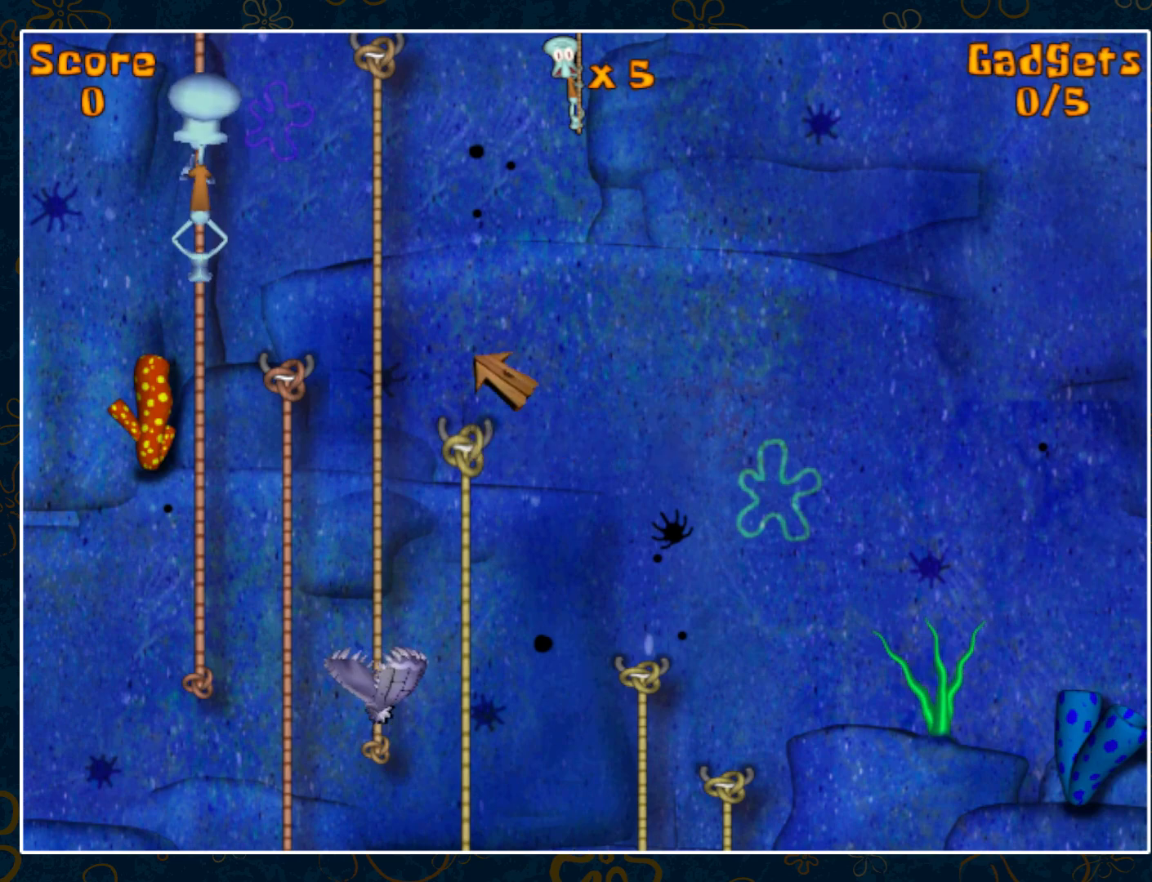
{"keys": [], "mouse": [], "events": []}
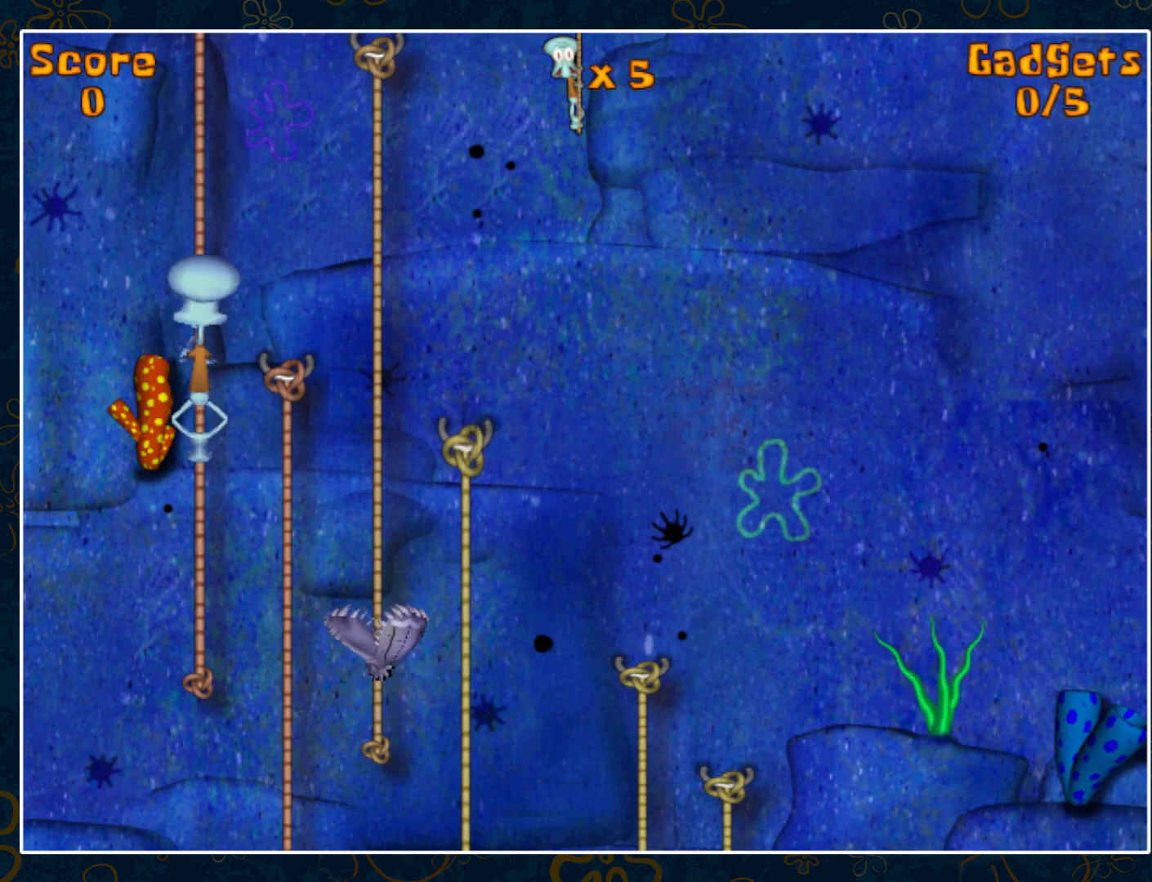
{"keys": [], "mouse": [], "events": [[333, "right", "down"], [467, "right", "up"]]}
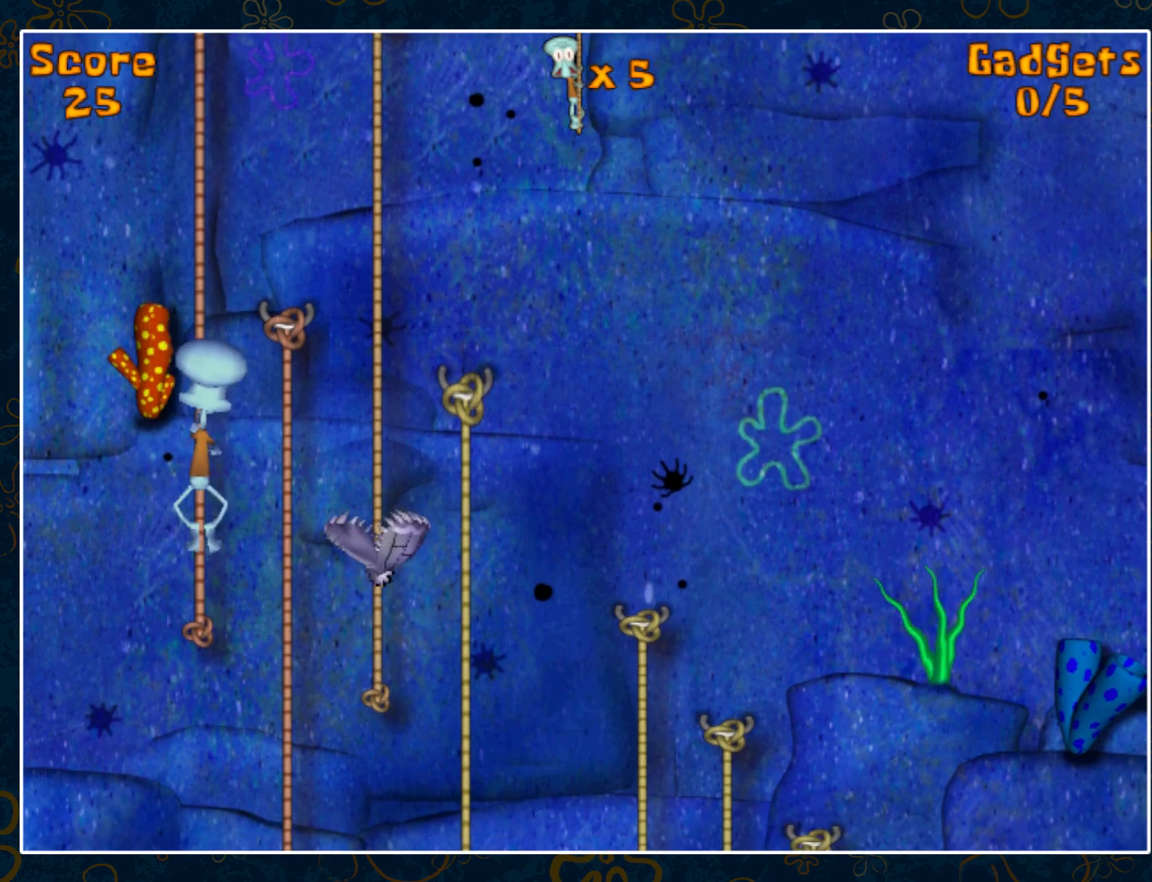
{"keys": [], "mouse": [], "events": []}
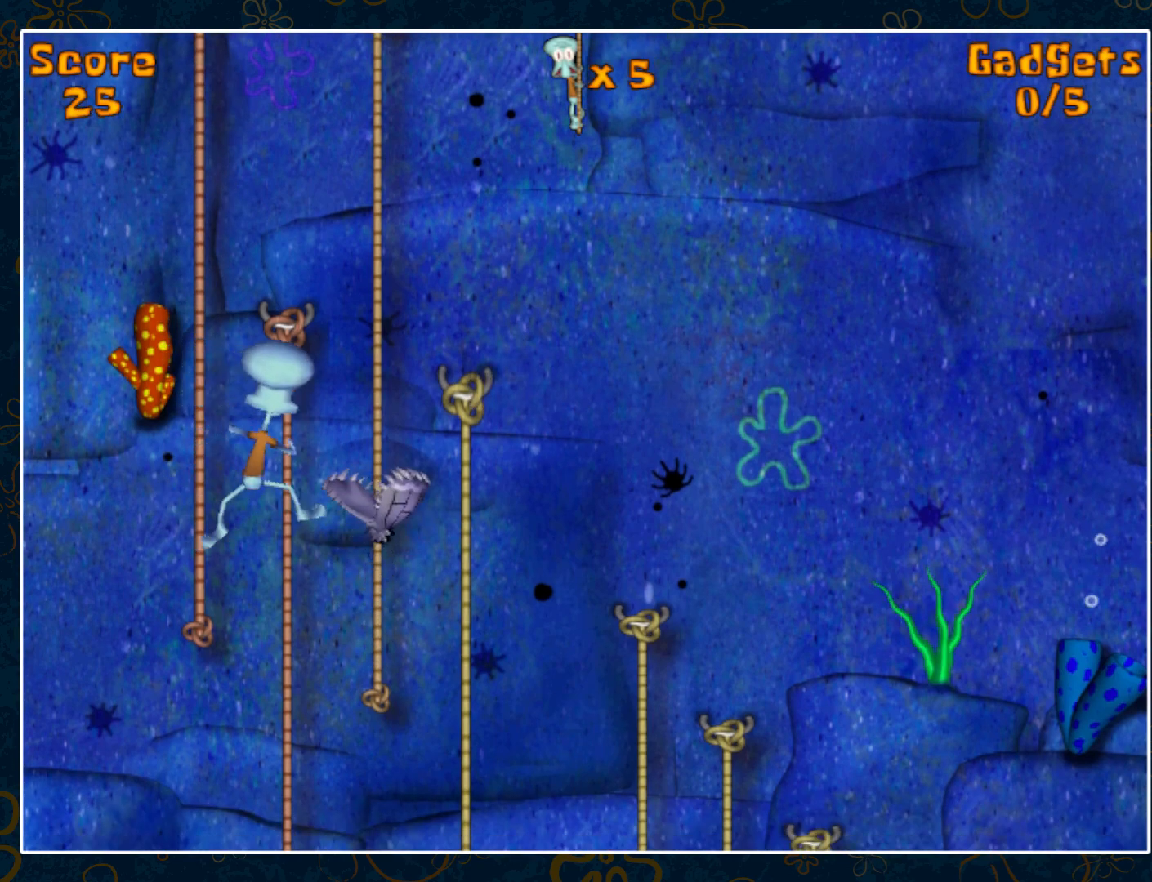
{"keys": ["right"], "mouse": [], "events": [[500, "right", "down"]]}
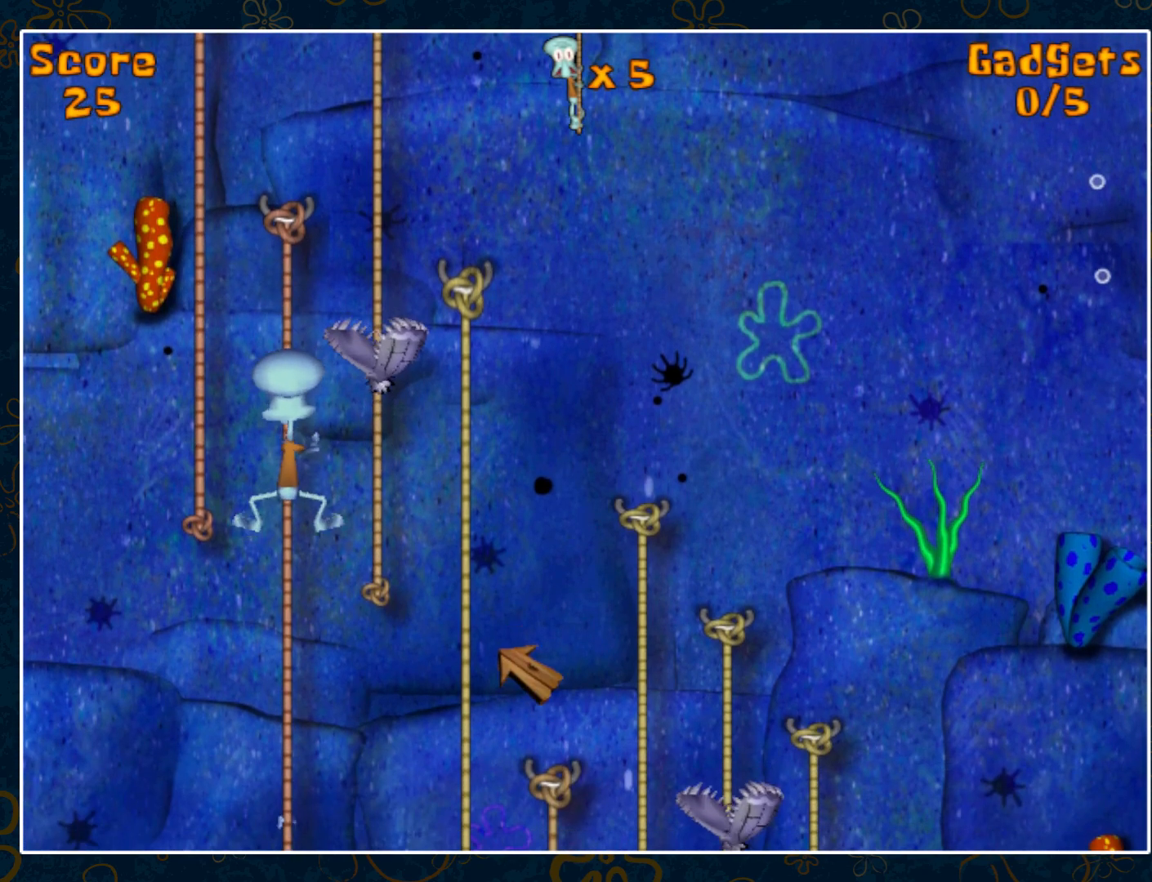
{"keys": [], "mouse": [], "events": [[200, "right", "up"], [383, "right", "down"], [467, "right", "up"]]}
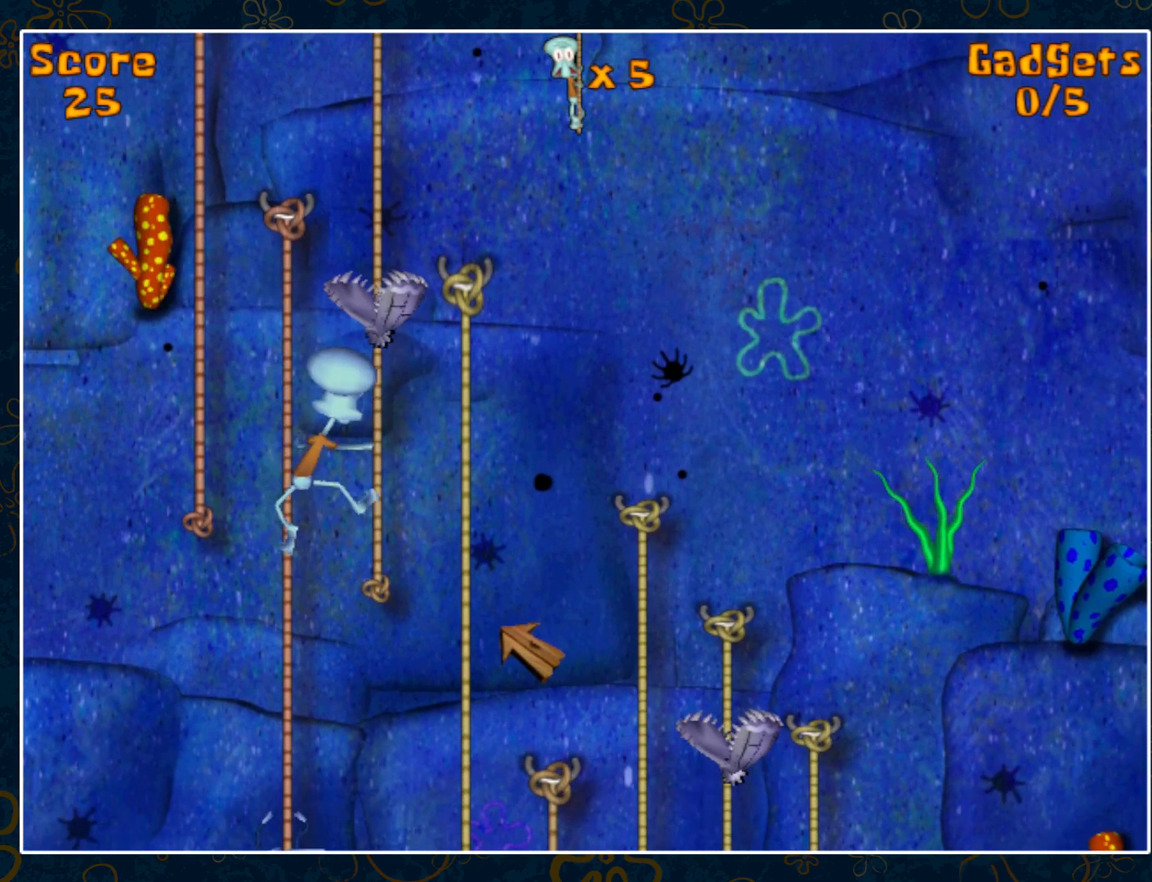
{"keys": ["right"], "mouse": [], "events": [[67, "right", "down"], [150, "right", "up"], [250, "right", "down"], [350, "right", "up"], [433, "right", "down"]]}
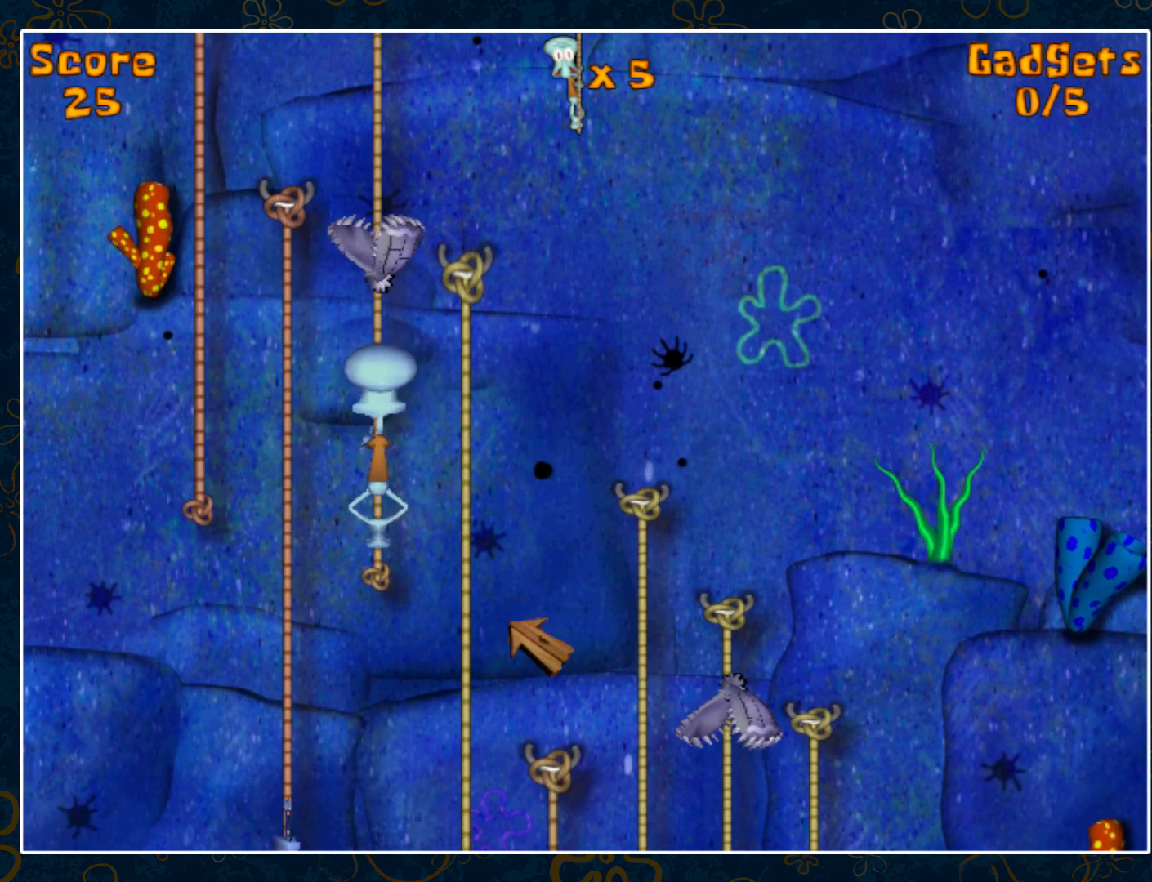
{"keys": [], "mouse": [], "events": [[83, "right", "up"], [133, "right", "down"], [217, "right", "up"]]}
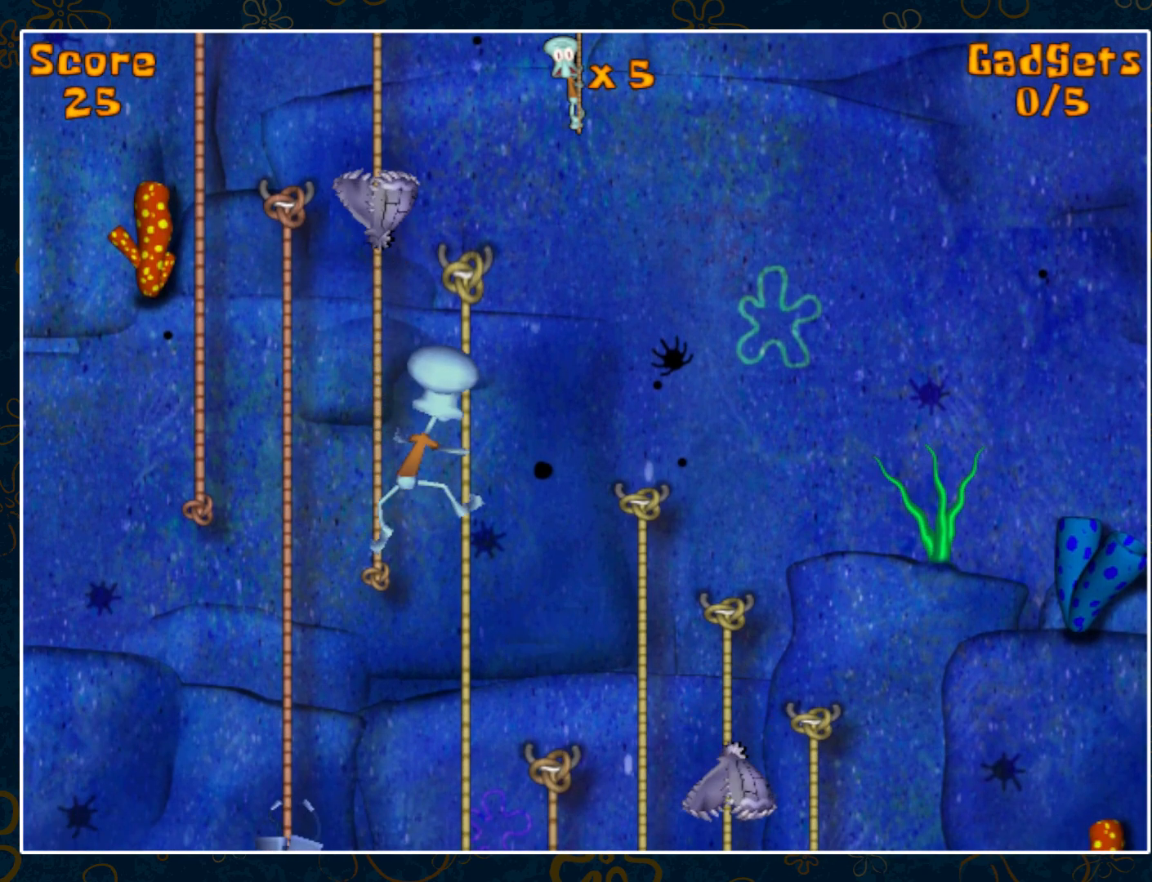
{"keys": [], "mouse": [], "events": []}
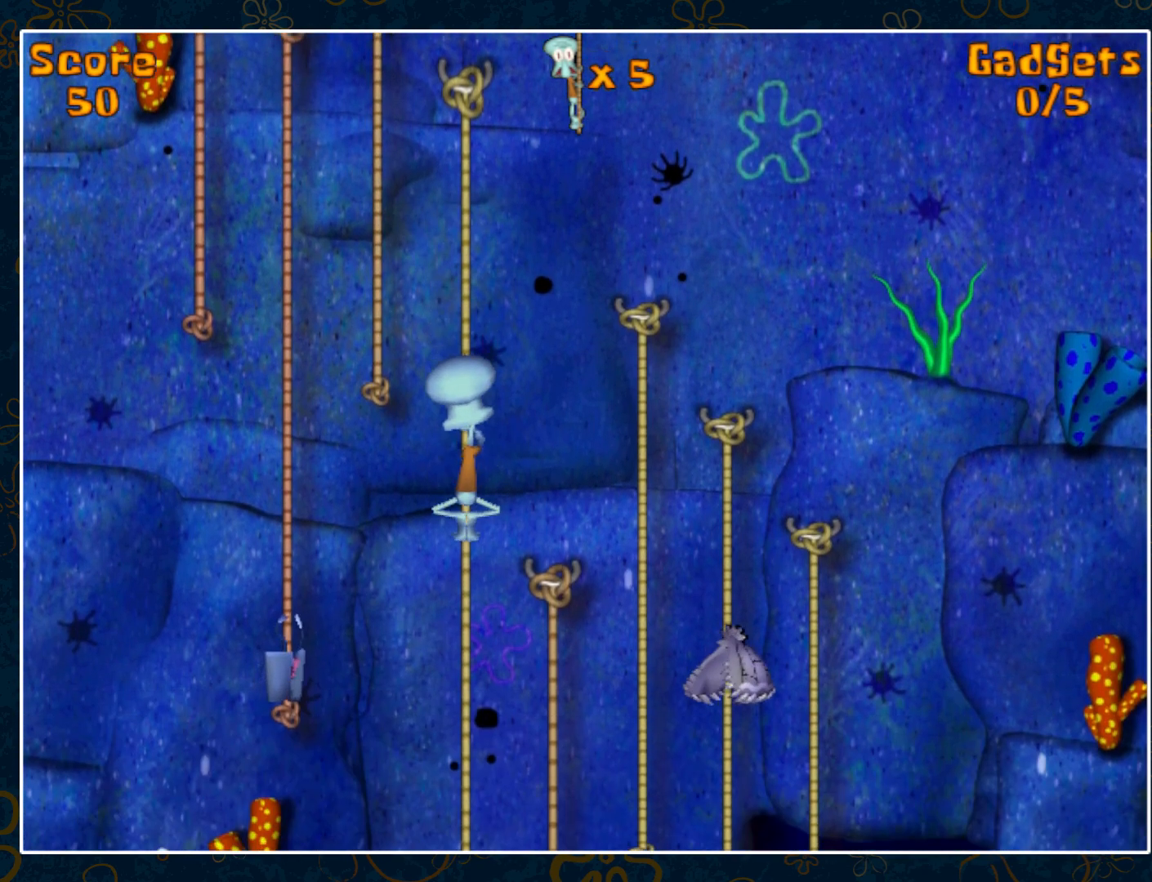
{"keys": [], "mouse": [], "events": []}
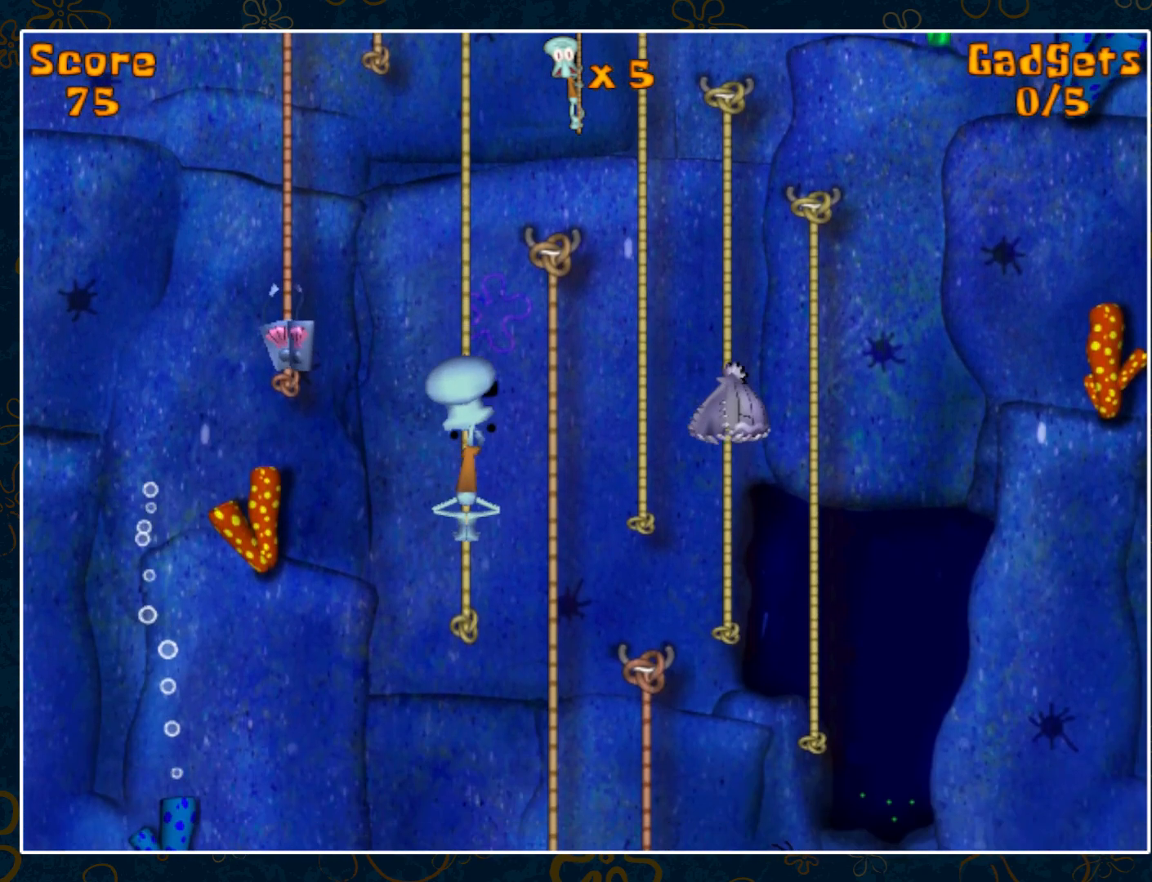
{"keys": [], "mouse": [], "events": [[183, "right", "down"], [317, "right", "up"]]}
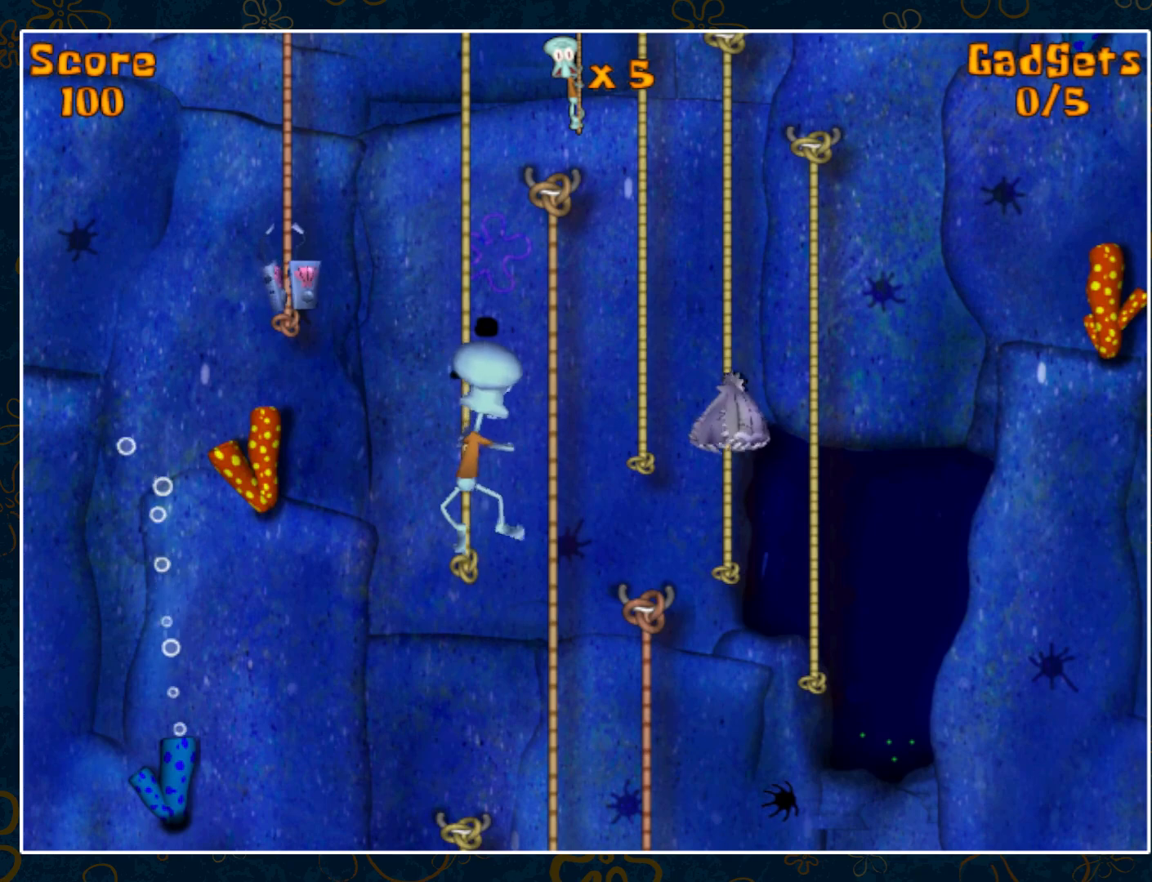
{"keys": [], "mouse": [], "events": []}
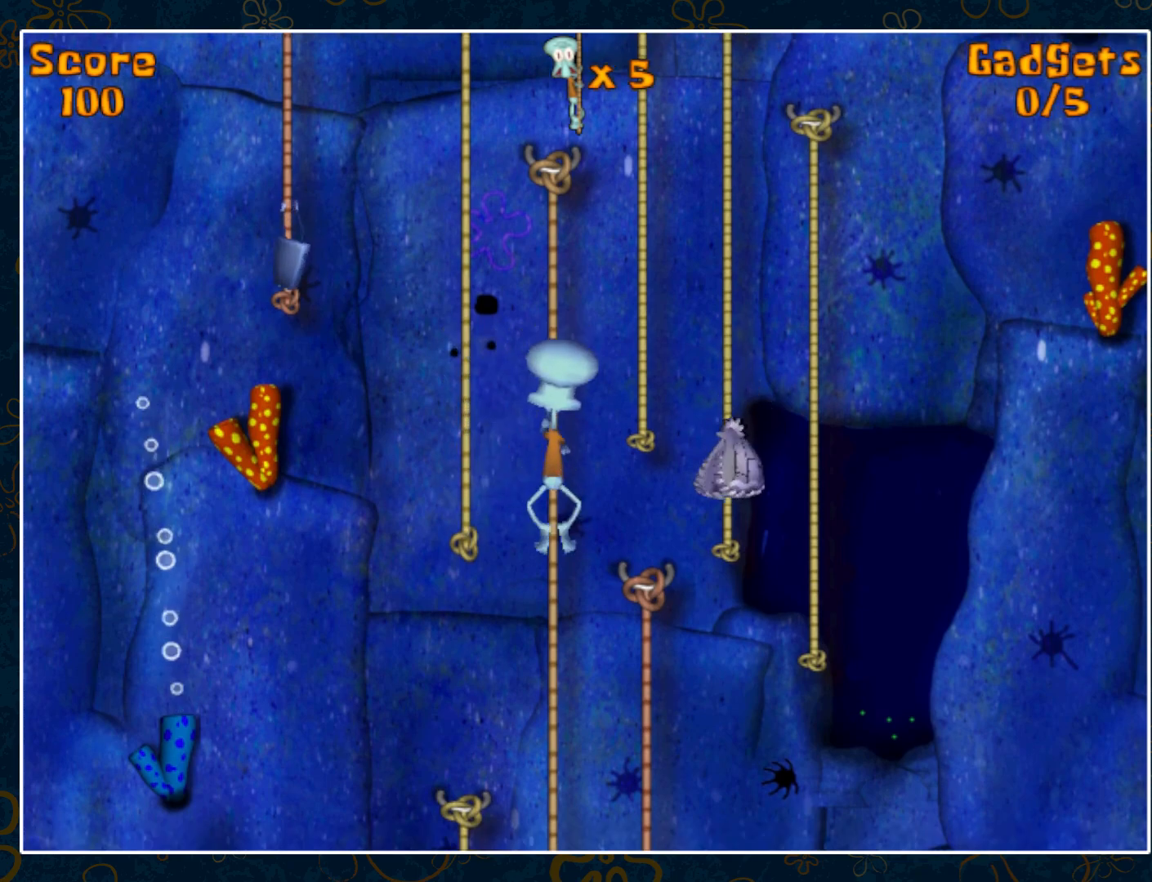
{"keys": [], "mouse": [], "events": []}
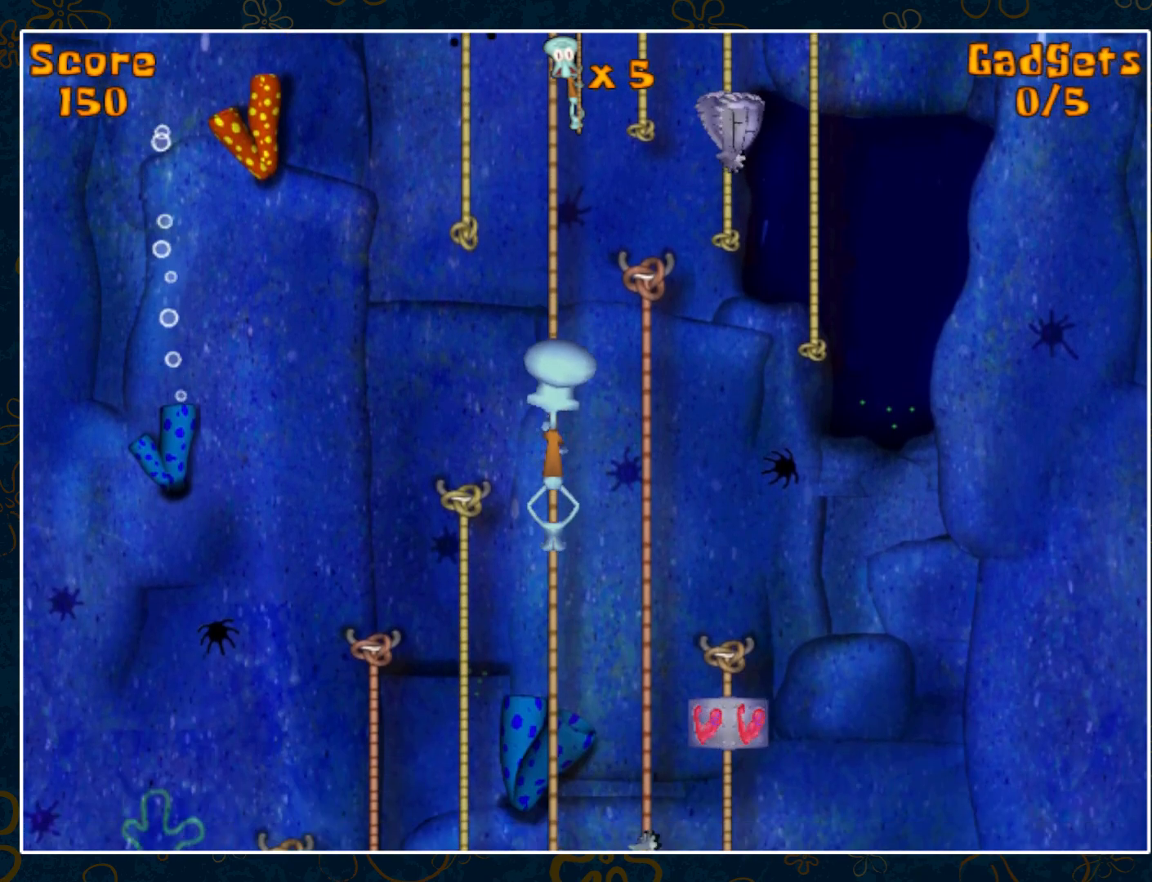
{"keys": [], "mouse": [], "events": [[417, "left", "down"], [500, "left", "up"]]}
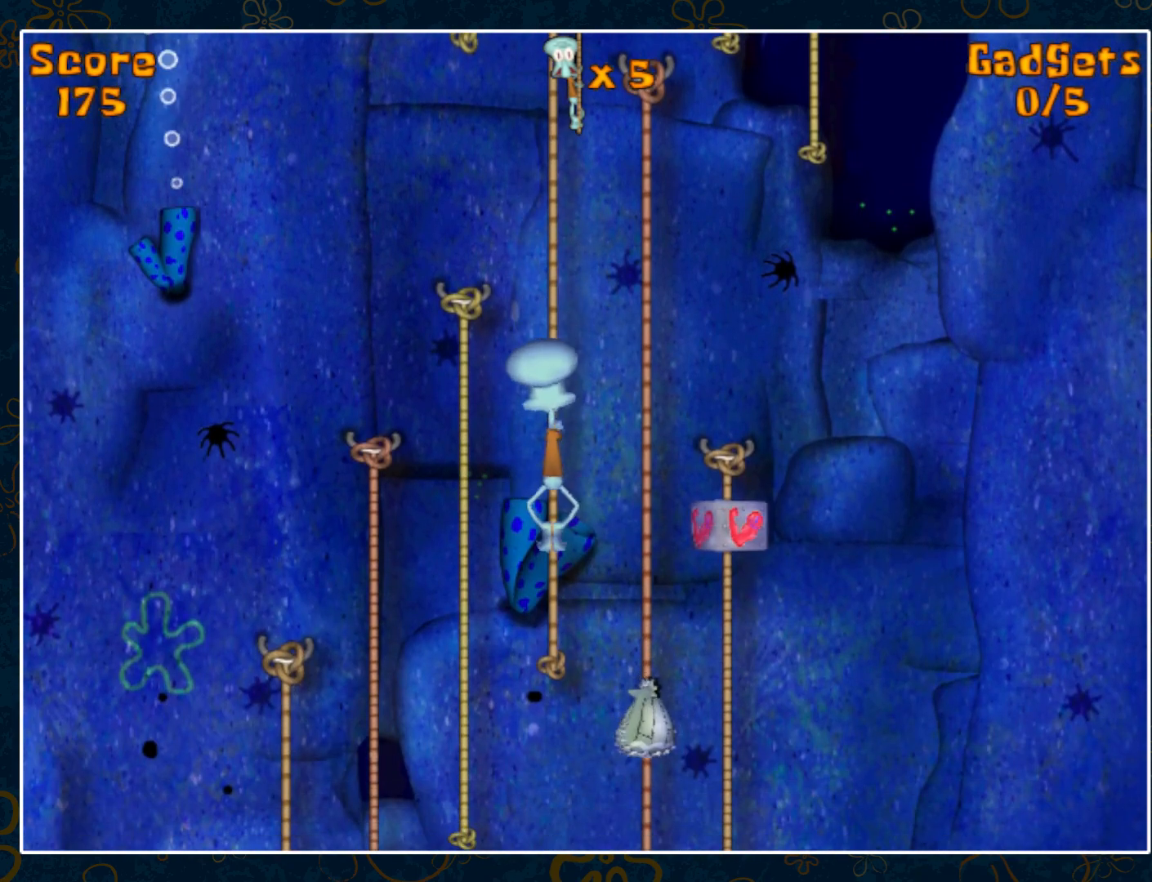
{"keys": [], "mouse": [], "events": []}
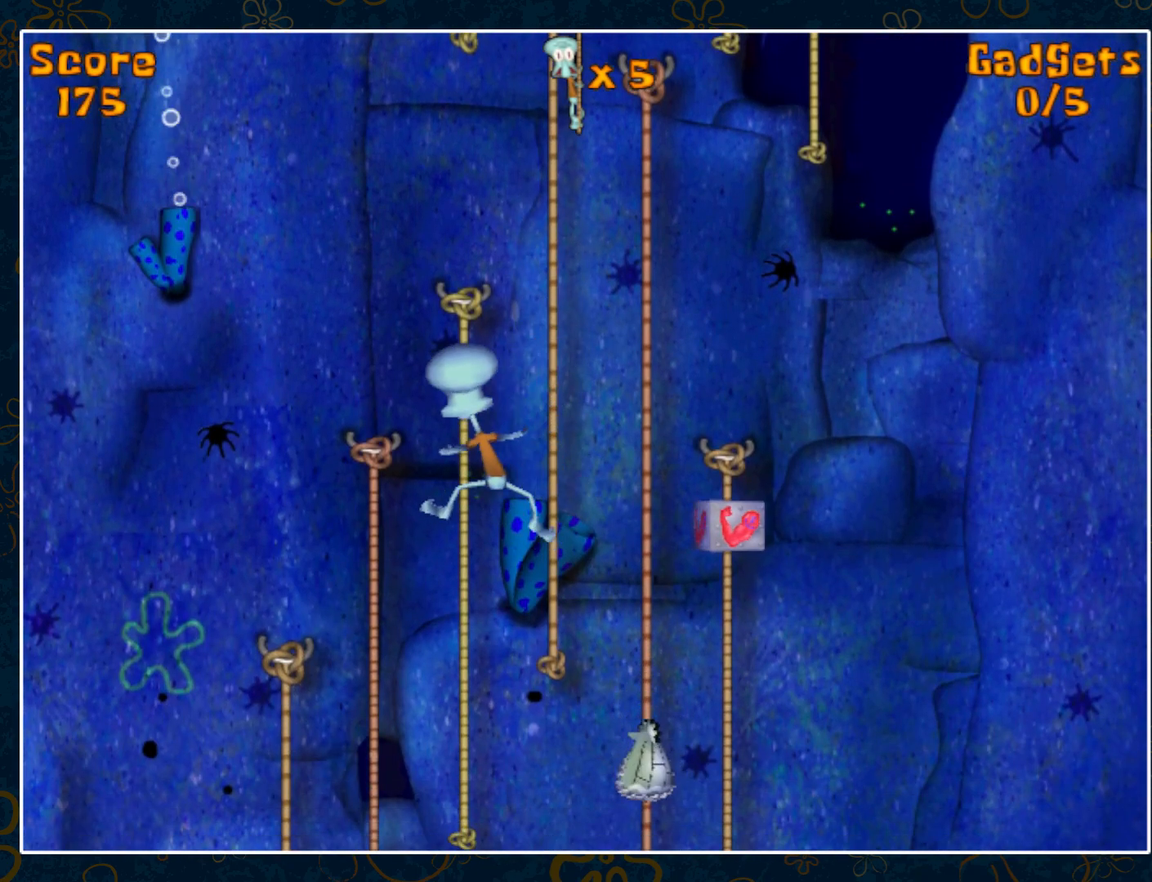
{"keys": [], "mouse": [], "events": []}
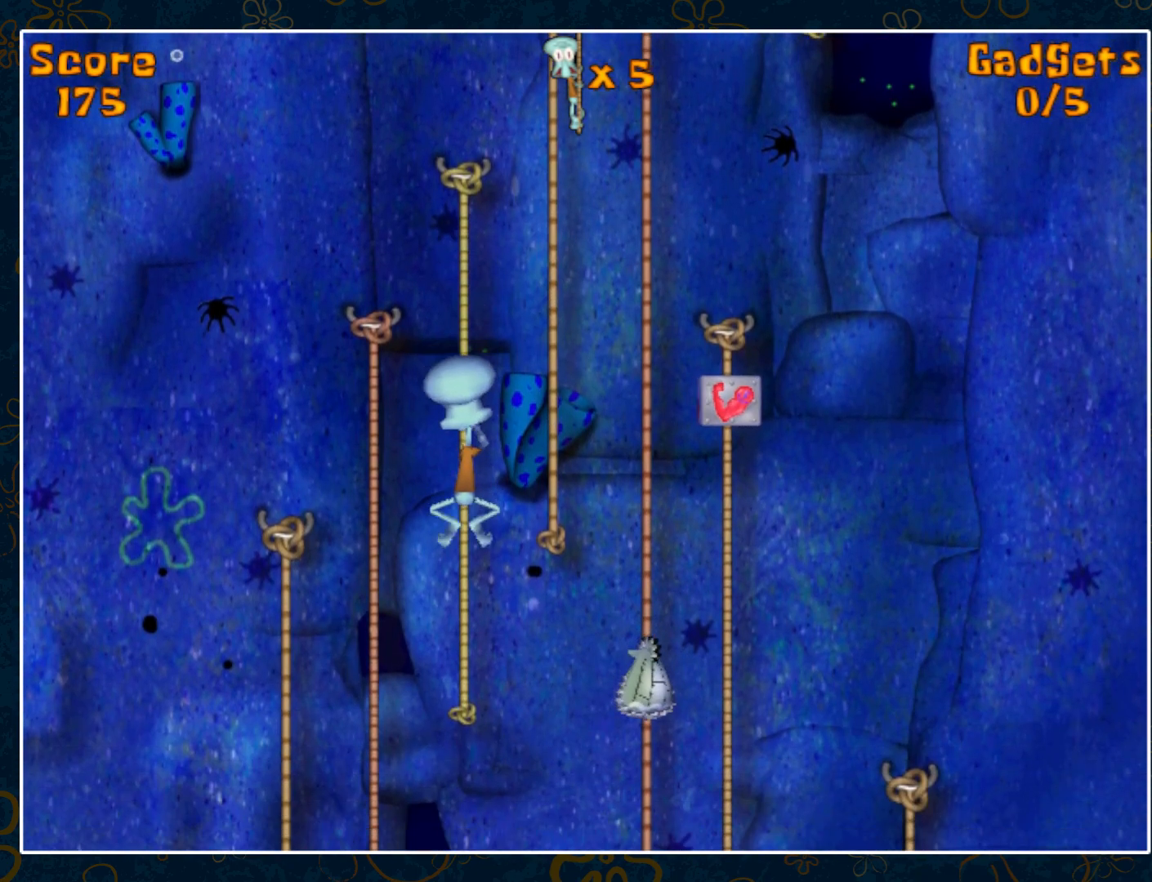
{"keys": [], "mouse": [], "events": [[83, "left", "down"], [217, "left", "up"]]}
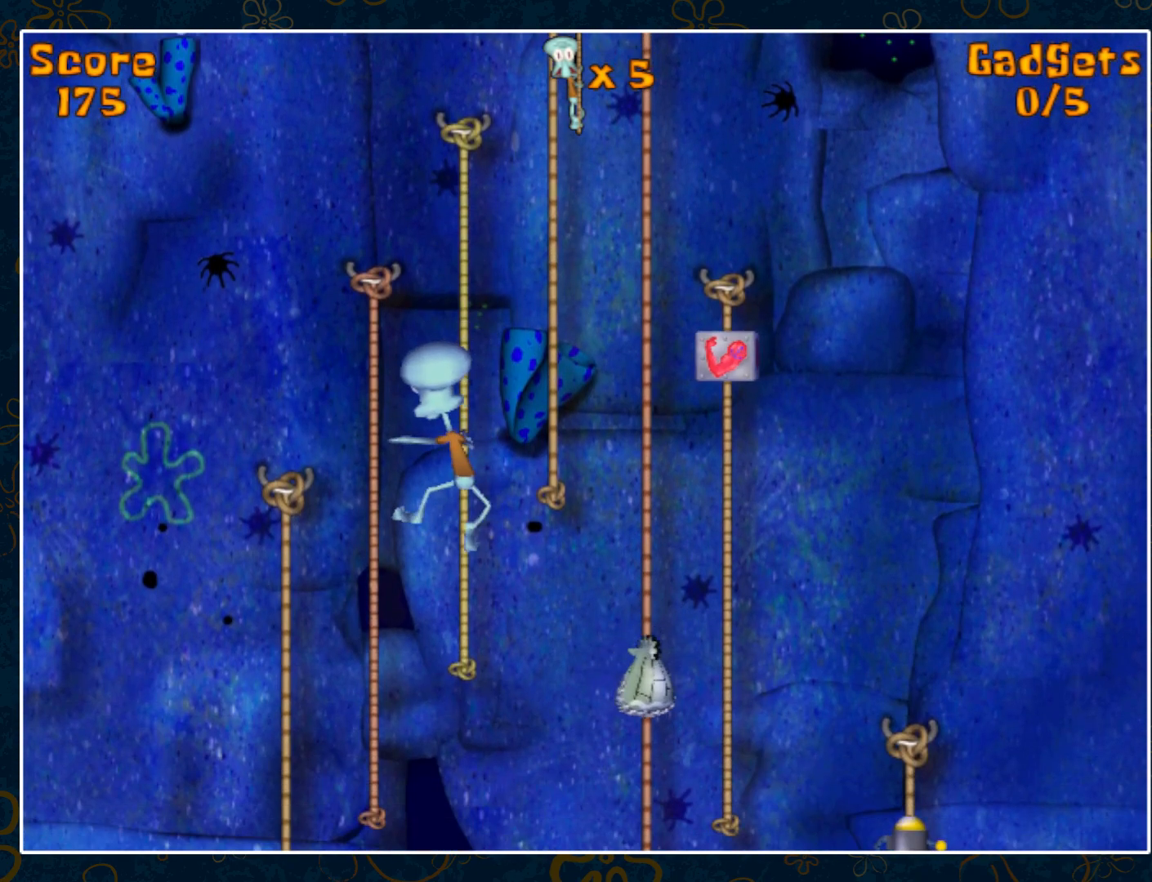
{"keys": [], "mouse": [], "events": []}
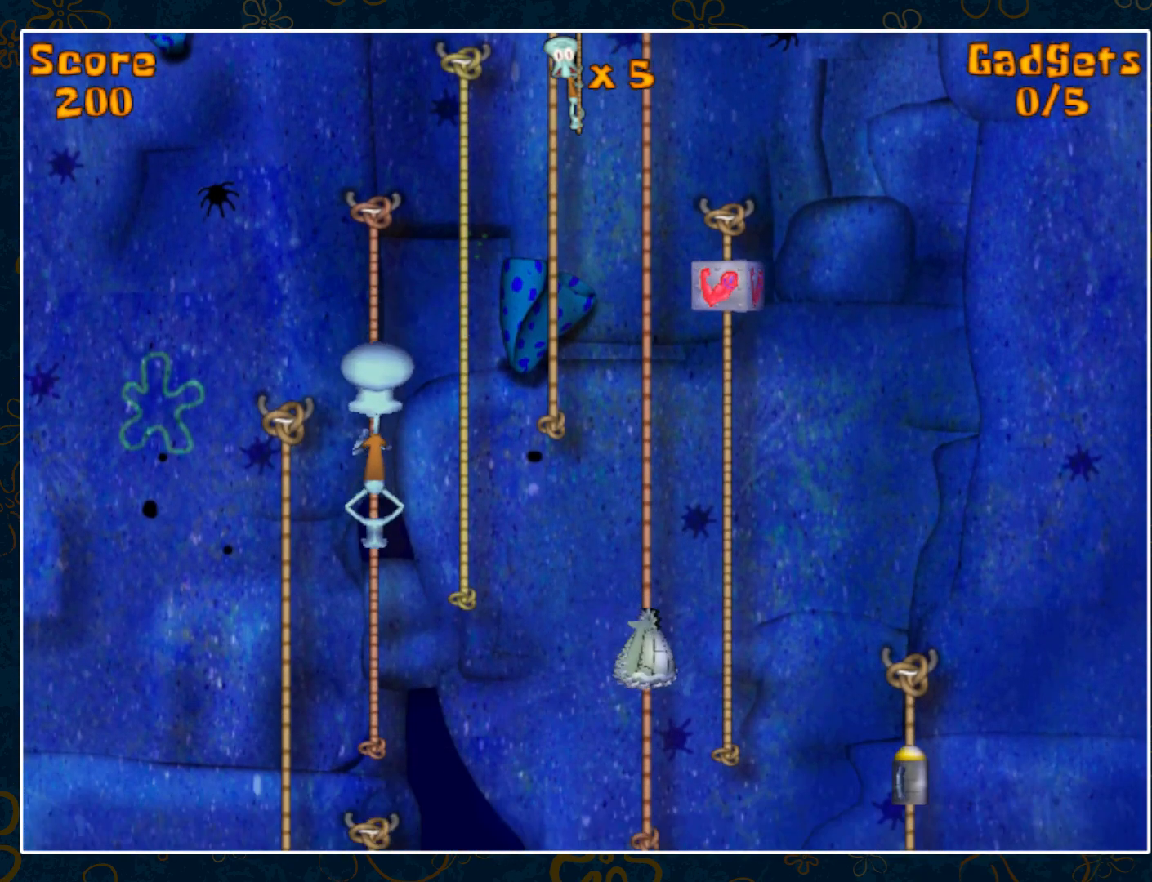
{"keys": [], "mouse": [], "events": [[250, "left", "down"], [350, "left", "up"]]}
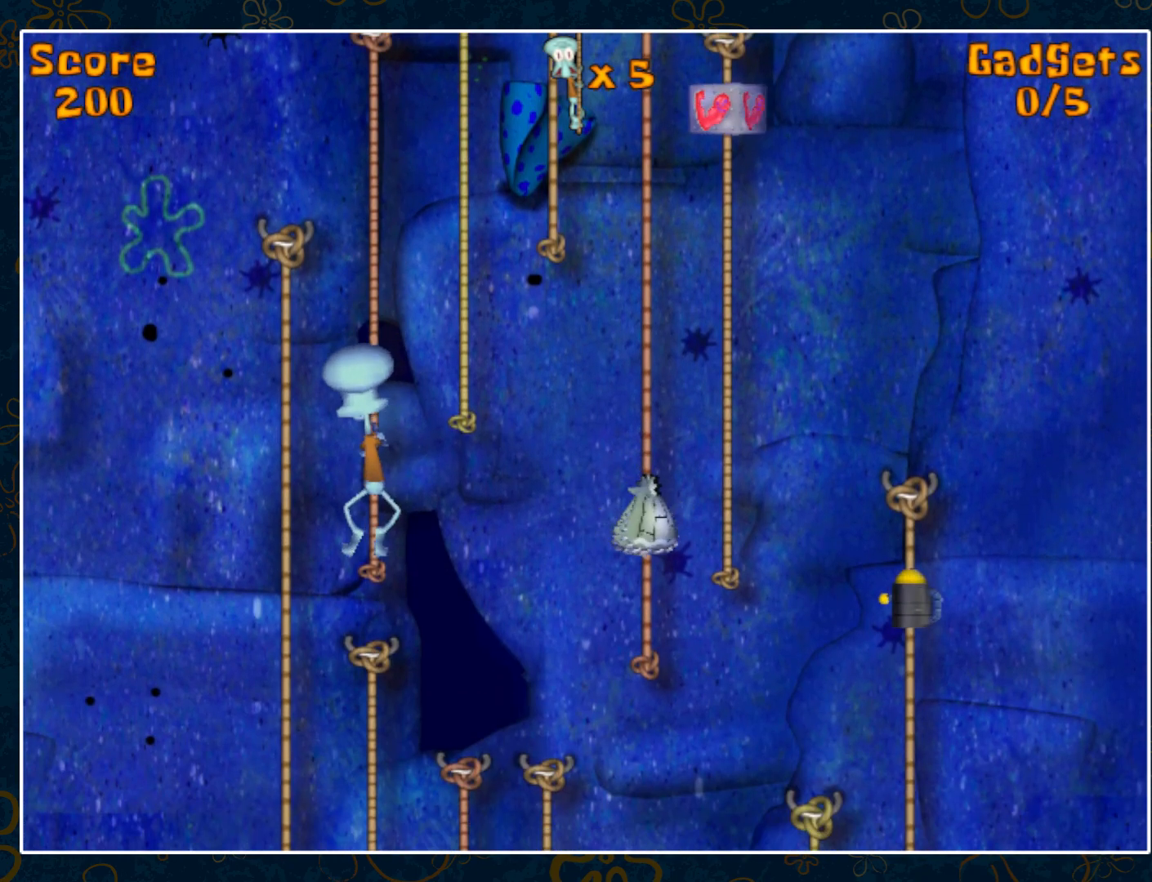
{"keys": [], "mouse": [], "events": []}
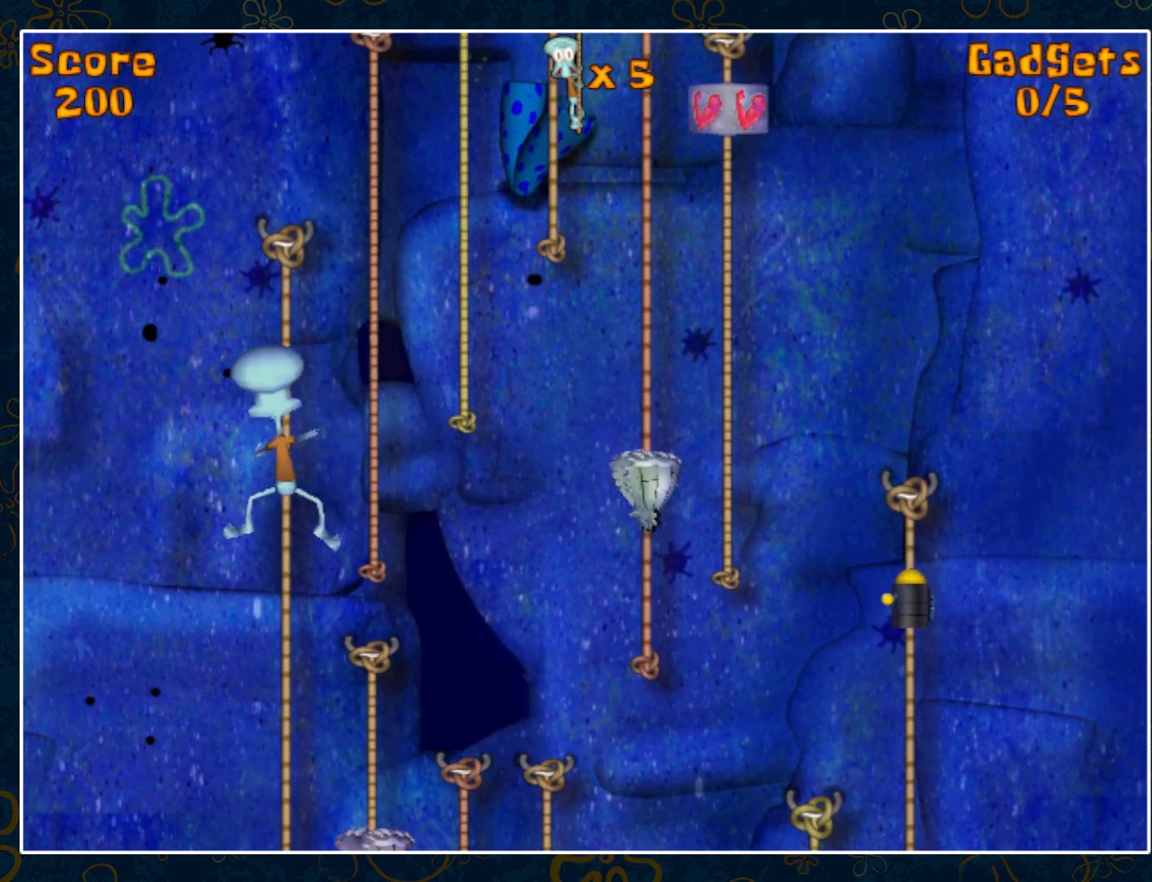
{"keys": [], "mouse": [], "events": []}
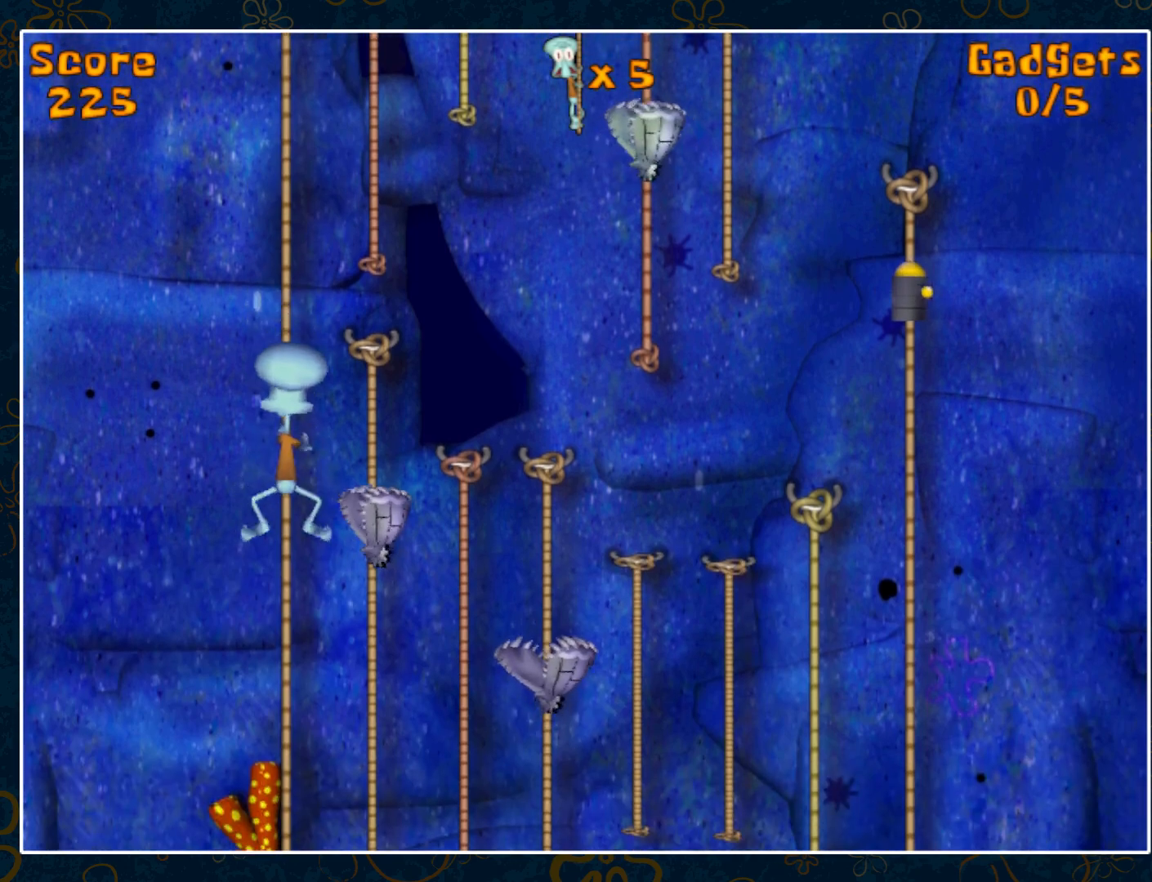
{"keys": ["right"], "mouse": [], "events": [[433, "right", "down"]]}